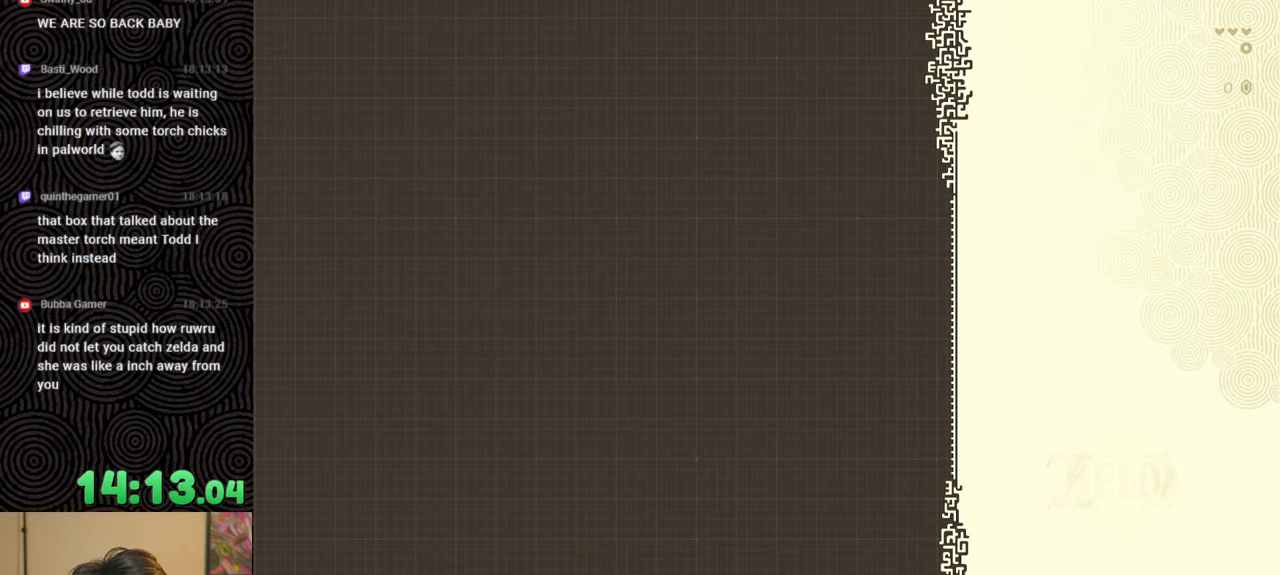
Gameplay with a controller (Nintendo layout); each line is a JSON object with the inputs held at the frame after it. "events" lists button and stick changes between this image and that frame as [ms after this image, input, new state], when the widget could be followed in between. Not read: L3 R3.
{"buttons": [], "left_stick": "up", "right_stick": "center", "events": [[183, "X", "down"], [400, "left_stick", "up"], [433, "X", "up"]]}
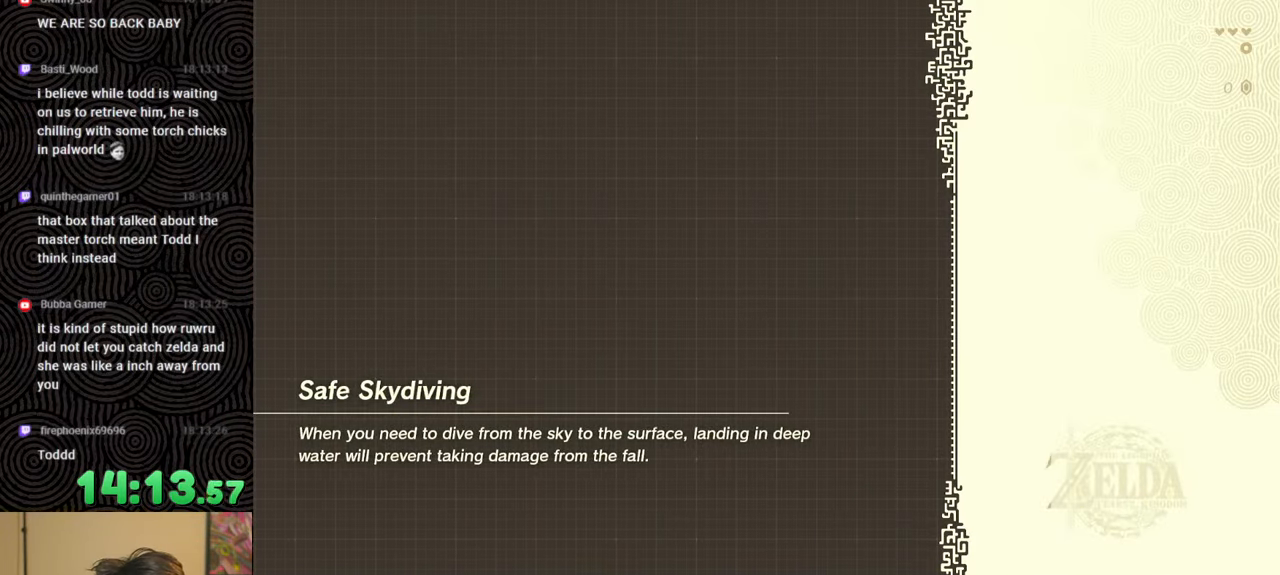
{"buttons": ["X"], "left_stick": "up", "right_stick": "center", "events": [[100, "START", "down"], [217, "START", "up"], [417, "X", "down"]]}
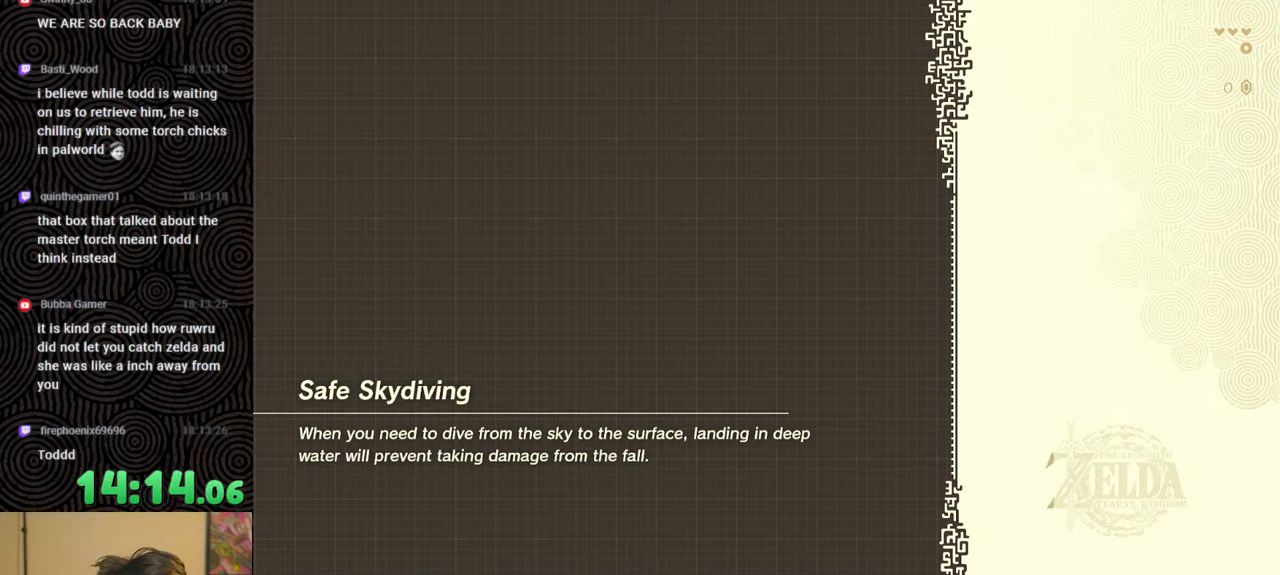
{"buttons": ["X"], "left_stick": "up", "right_stick": "center", "events": [[283, "START", "down"], [283, "X", "up"], [333, "START", "up"], [483, "X", "down"]]}
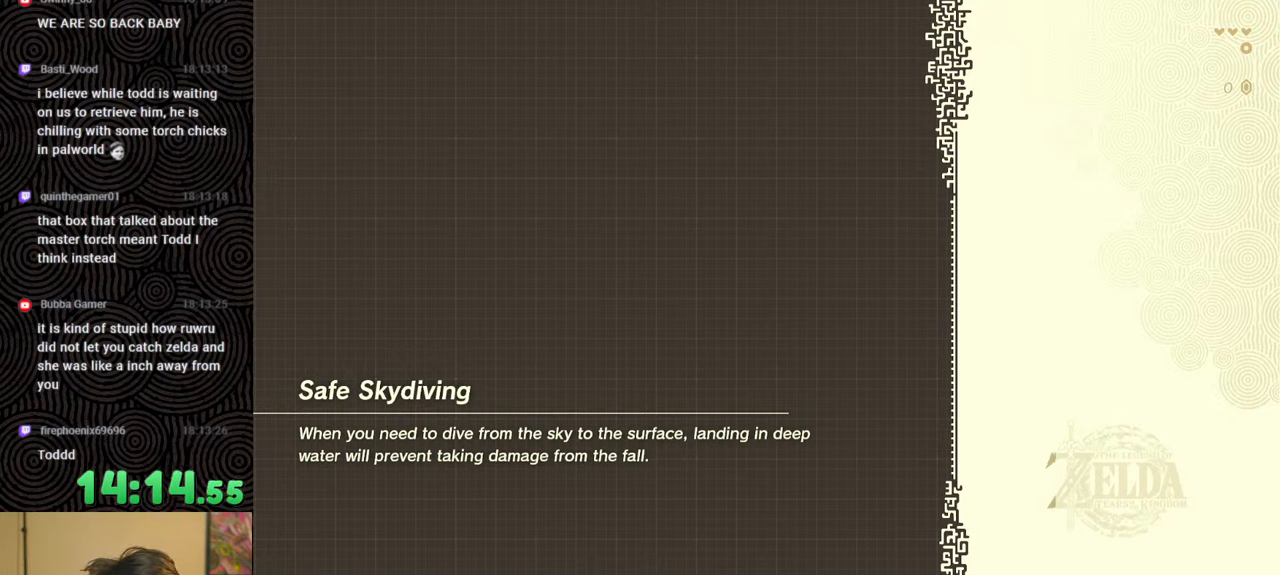
{"buttons": [], "left_stick": "up", "right_stick": "center", "events": [[150, "X", "up"], [317, "START", "down"], [417, "START", "up"]]}
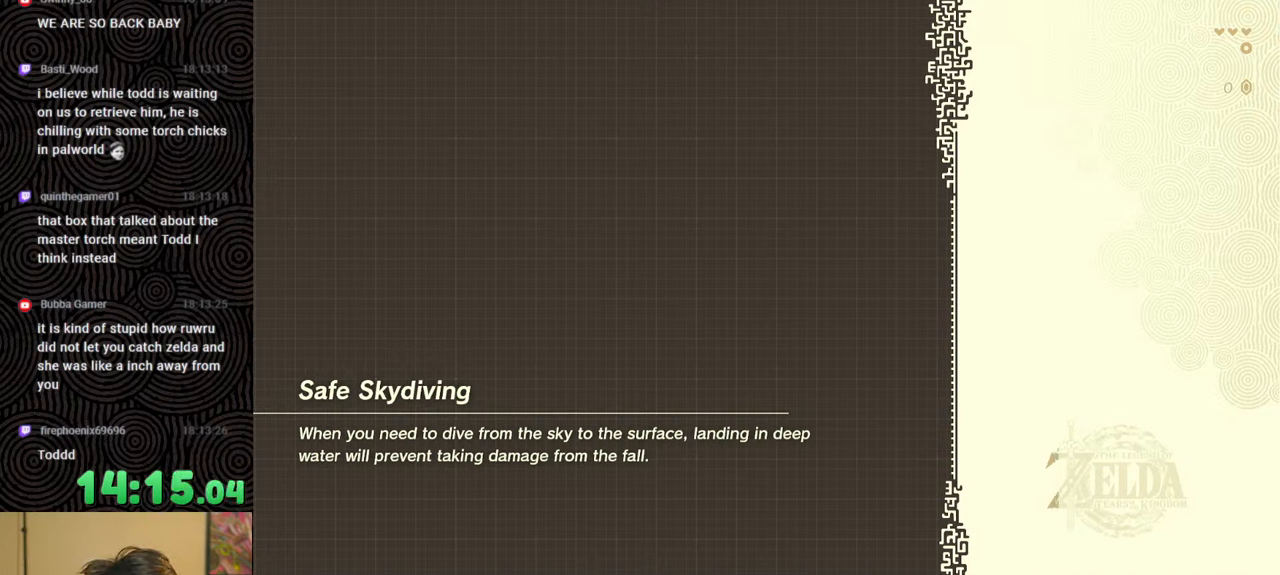
{"buttons": [], "left_stick": "up", "right_stick": "center", "events": [[117, "X", "down"], [250, "X", "up"]]}
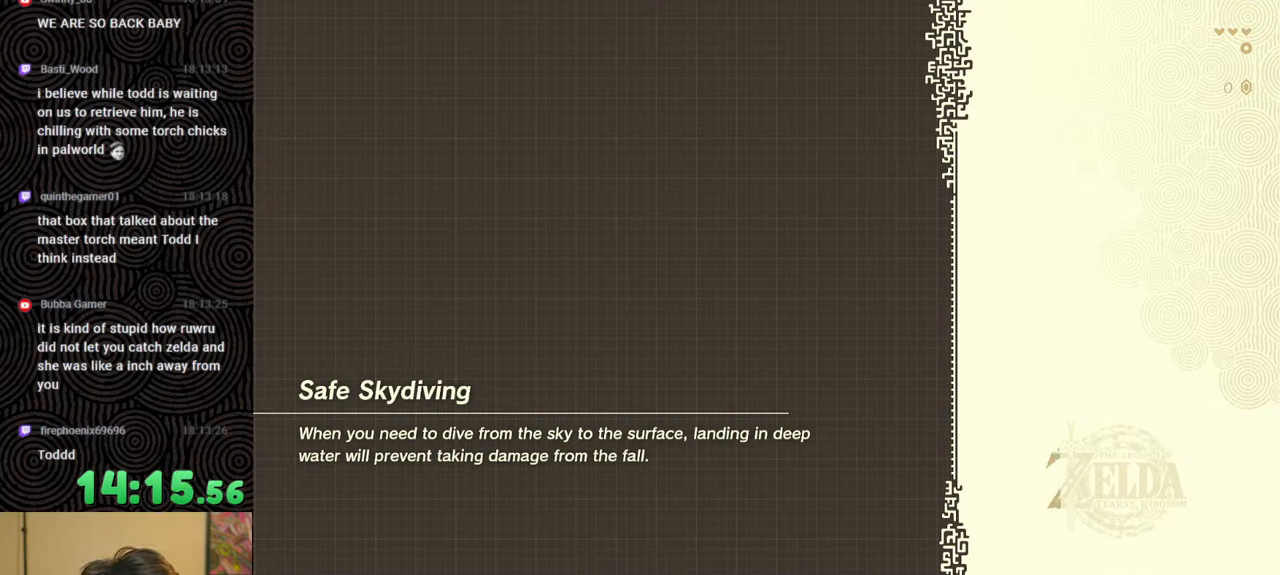
{"buttons": [], "left_stick": "up", "right_stick": "center", "events": []}
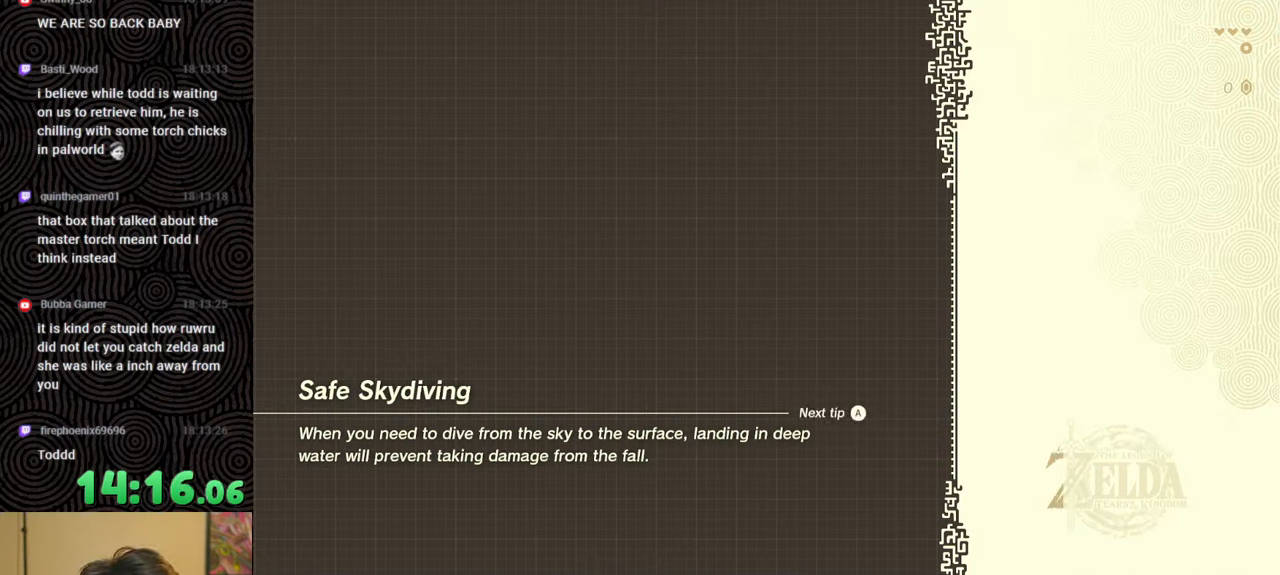
{"buttons": [], "left_stick": "up", "right_stick": "center", "events": []}
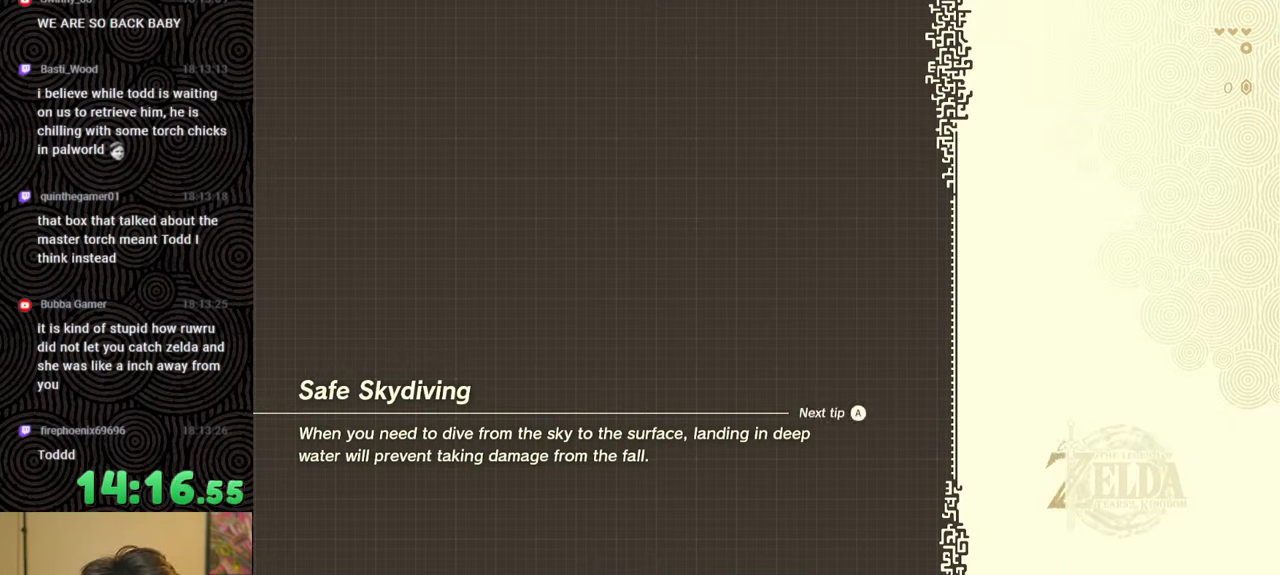
{"buttons": [], "left_stick": "up", "right_stick": "center", "events": []}
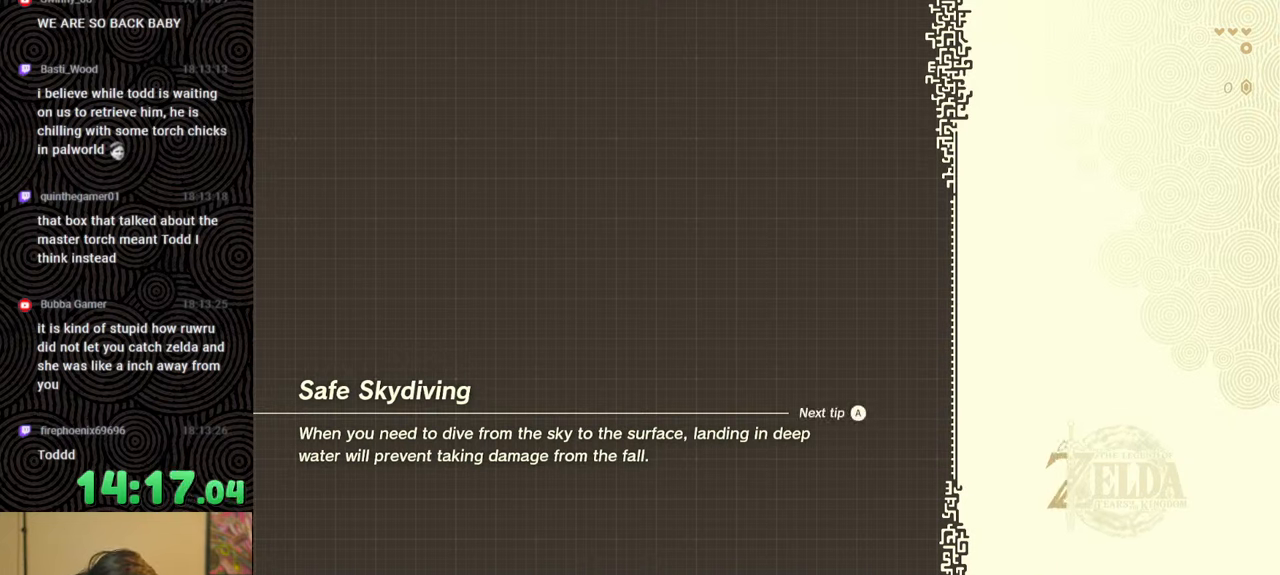
{"buttons": [], "left_stick": "up", "right_stick": "center", "events": []}
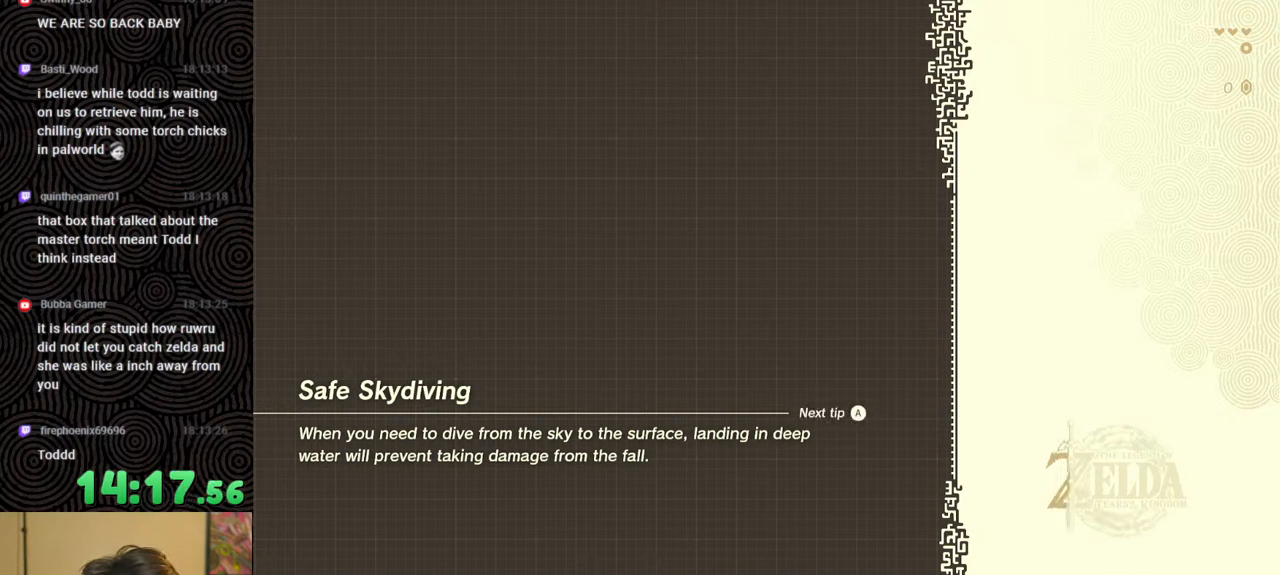
{"buttons": [], "left_stick": "up", "right_stick": "center", "events": [[100, "X", "down"], [317, "X", "up"]]}
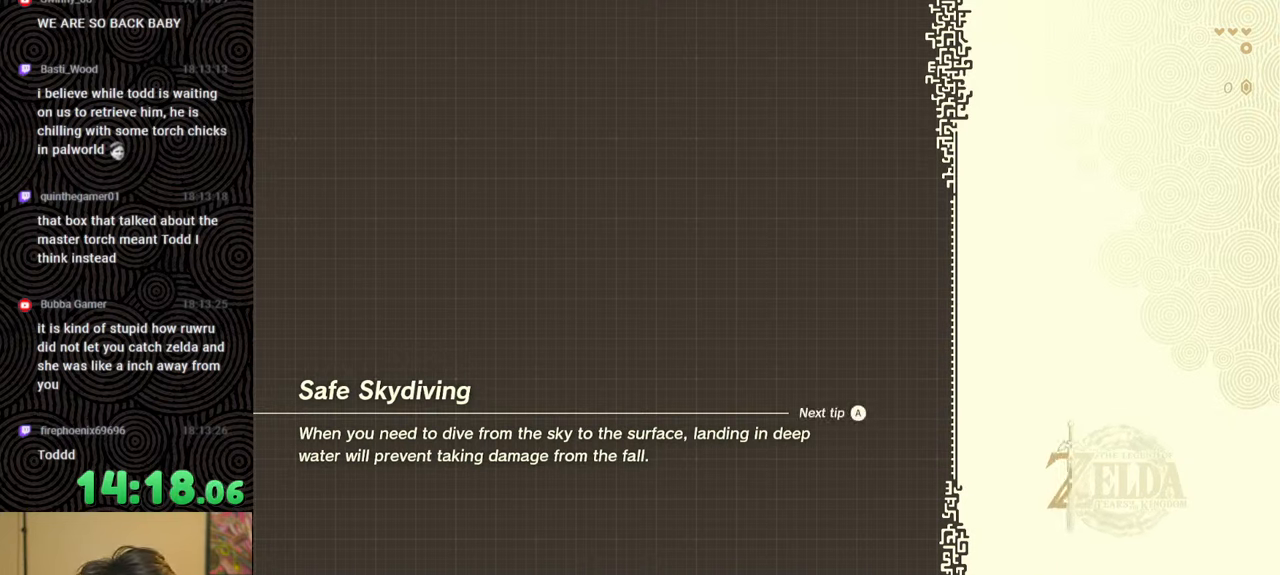
{"buttons": [], "left_stick": "up", "right_stick": "center", "events": [[33, "START", "down"], [150, "START", "up"], [283, "left_stick", "center"], [500, "left_stick", "up"]]}
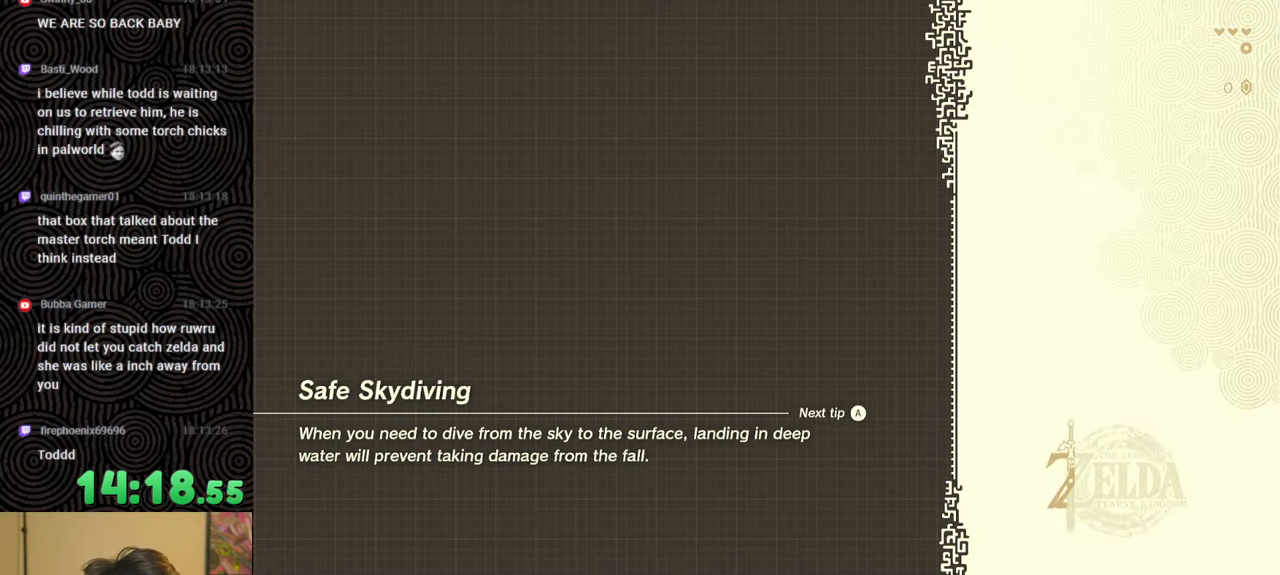
{"buttons": [], "left_stick": "up", "right_stick": "center", "events": []}
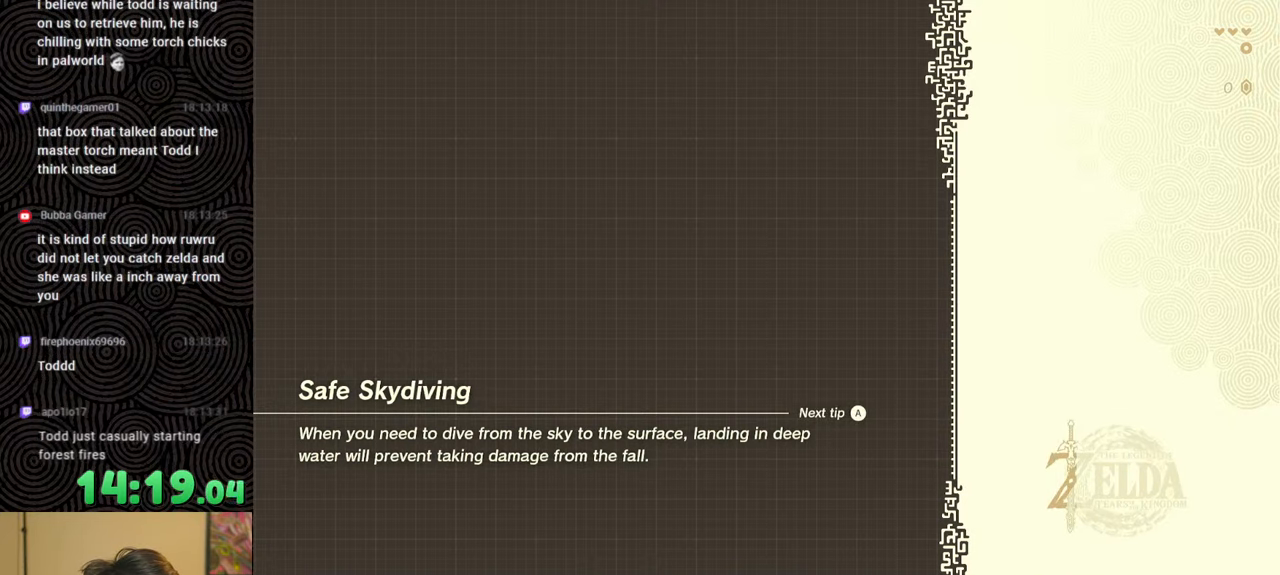
{"buttons": [], "left_stick": "up", "right_stick": "center", "events": []}
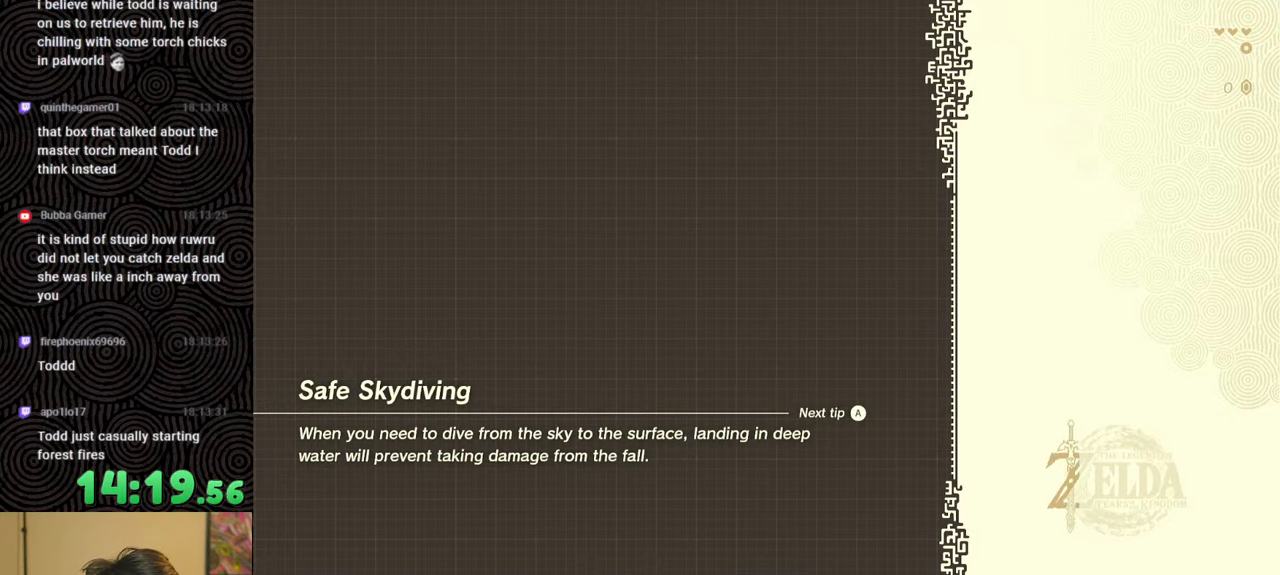
{"buttons": [], "left_stick": "up", "right_stick": "center", "events": []}
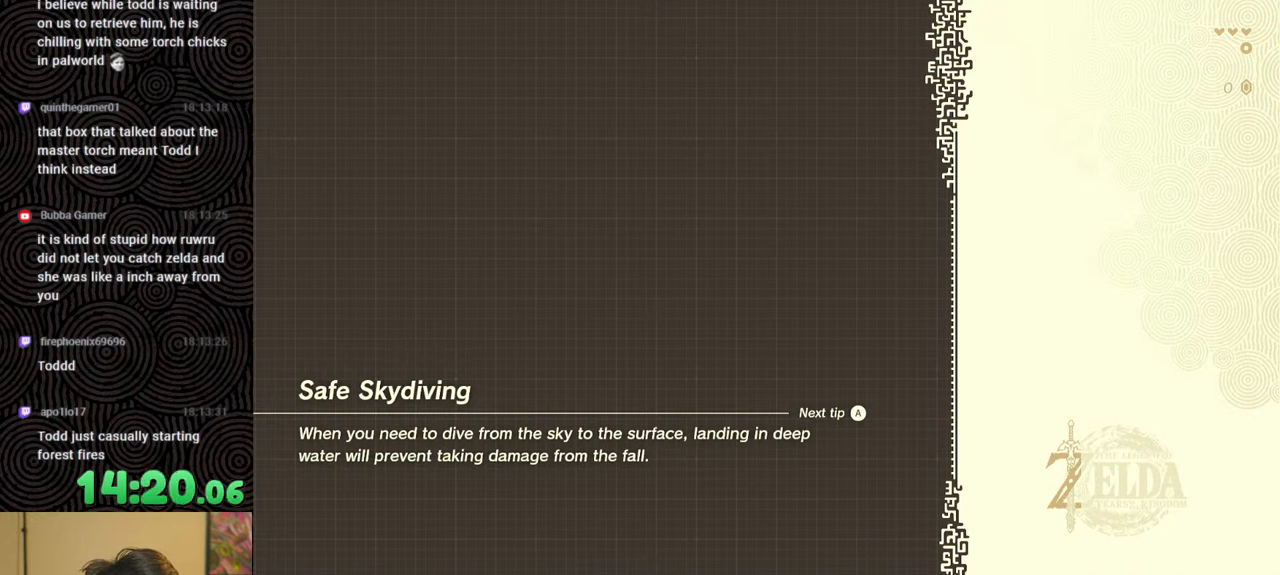
{"buttons": [], "left_stick": "up", "right_stick": "center", "events": []}
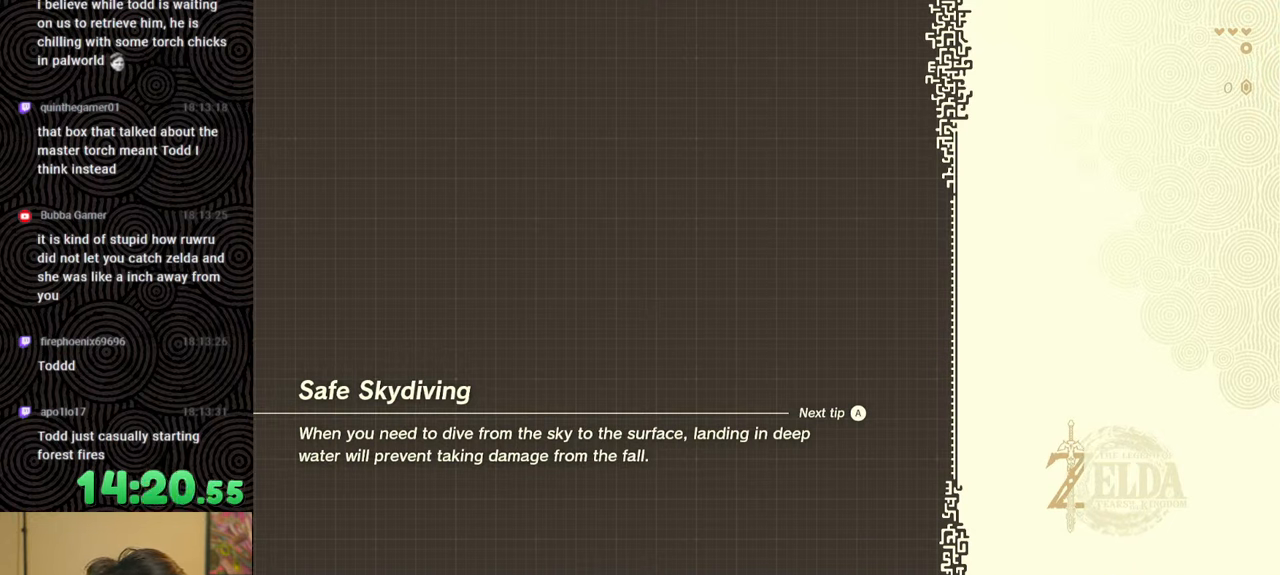
{"buttons": [], "left_stick": "up", "right_stick": "center", "events": []}
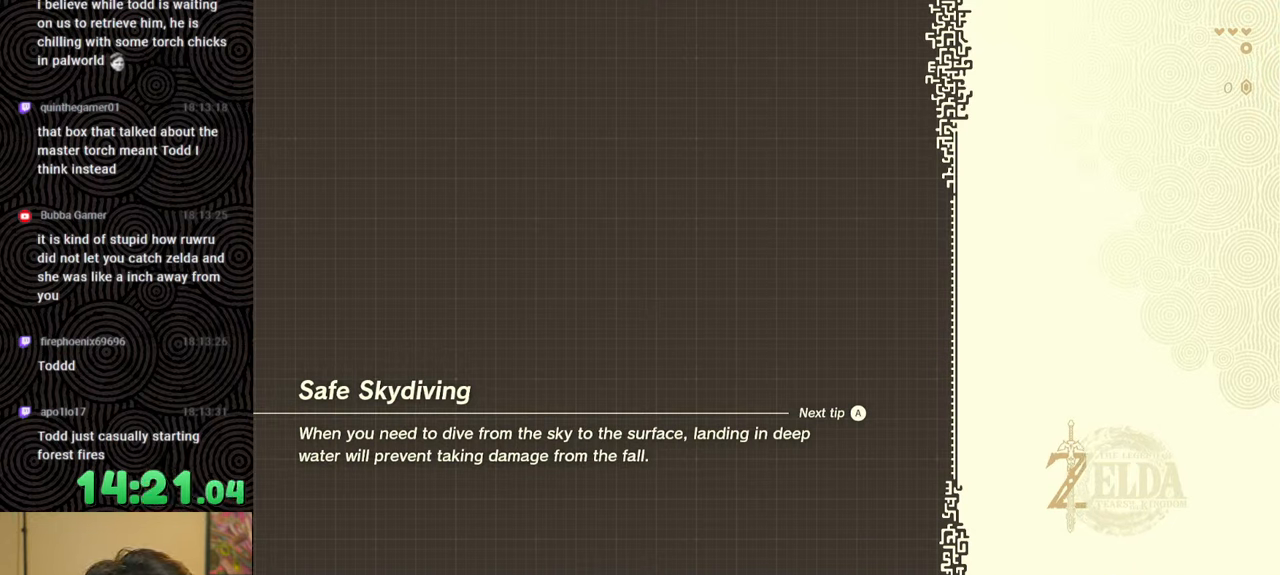
{"buttons": [], "left_stick": "up", "right_stick": "center", "events": []}
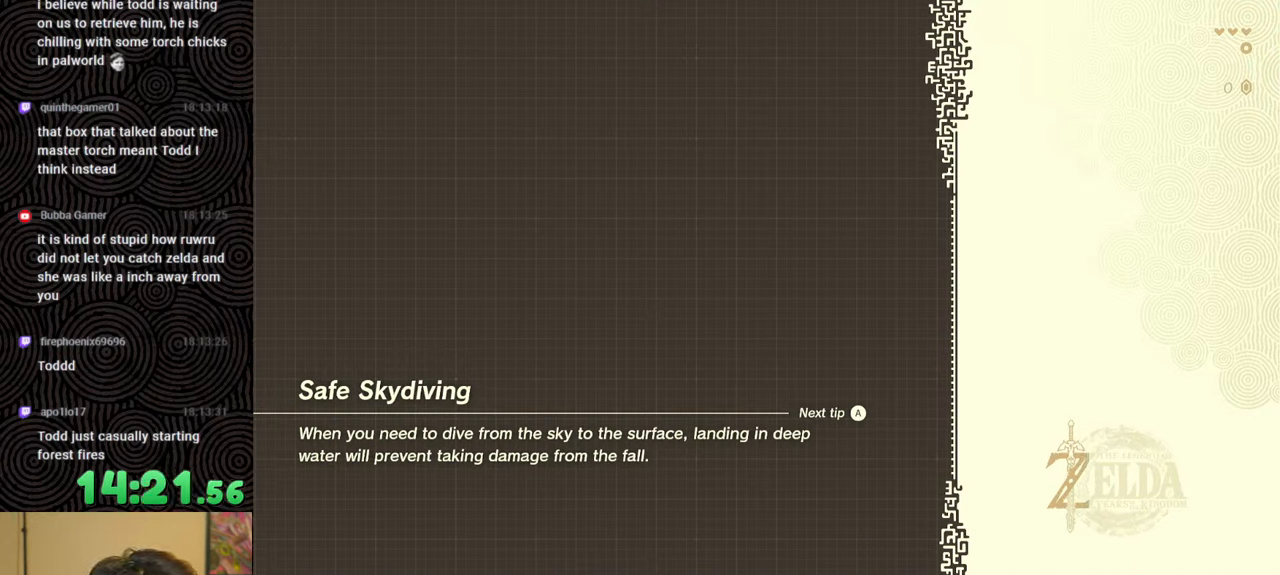
{"buttons": [], "left_stick": "up", "right_stick": "center", "events": []}
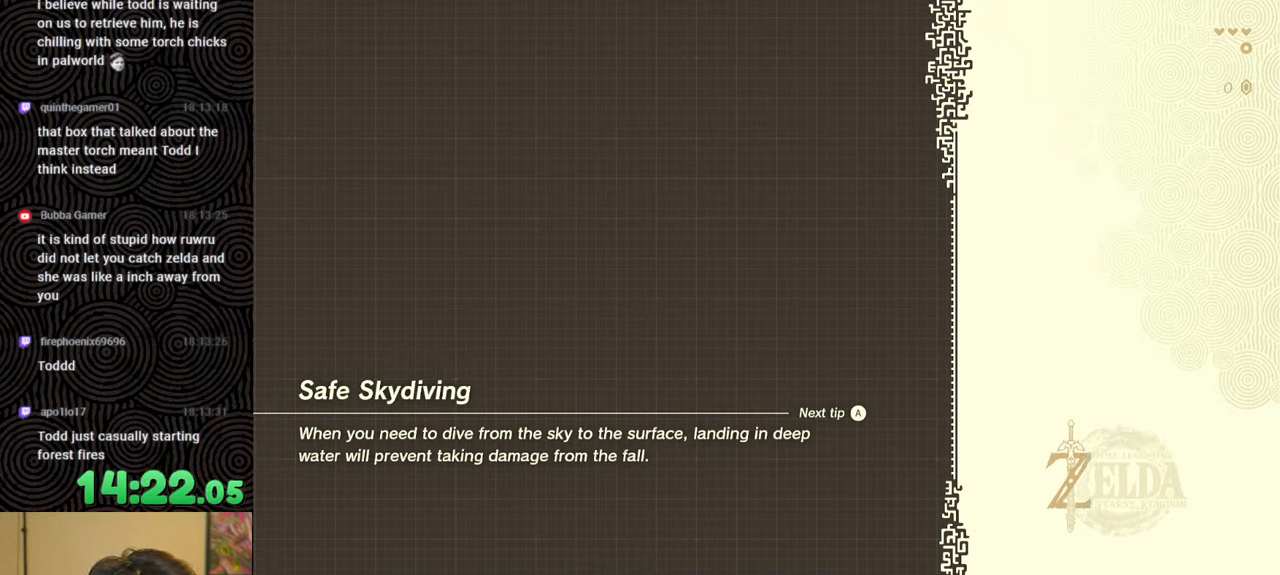
{"buttons": ["B"], "left_stick": "up", "right_stick": "center", "events": [[417, "B", "down"]]}
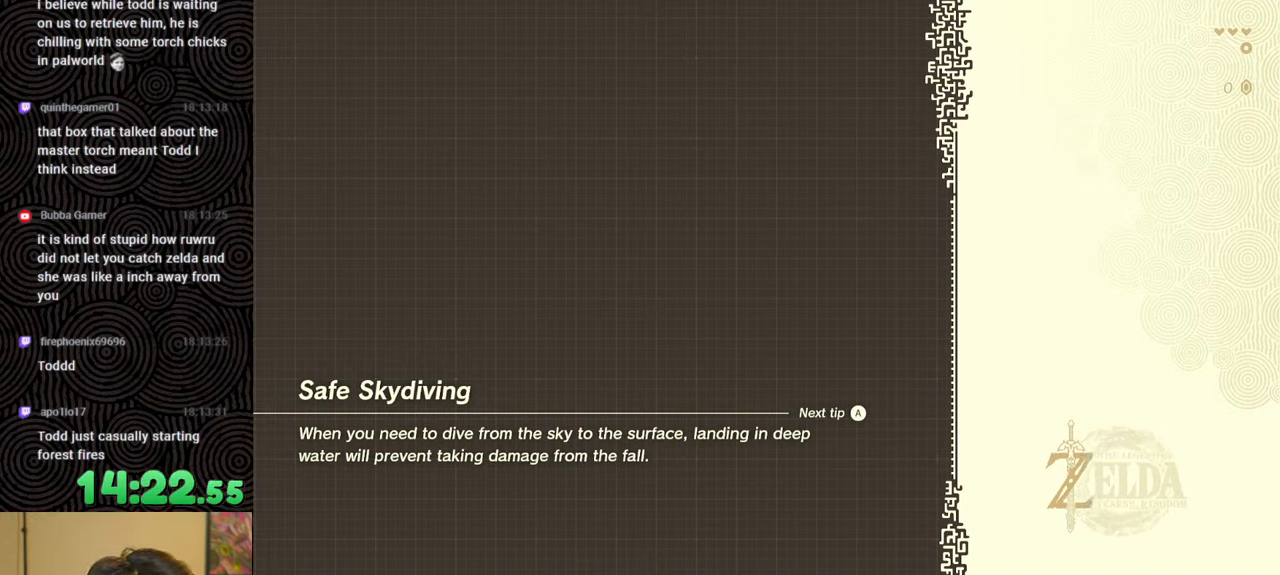
{"buttons": ["B"], "left_stick": "center", "right_stick": "center", "events": [[350, "left_stick", "center"]]}
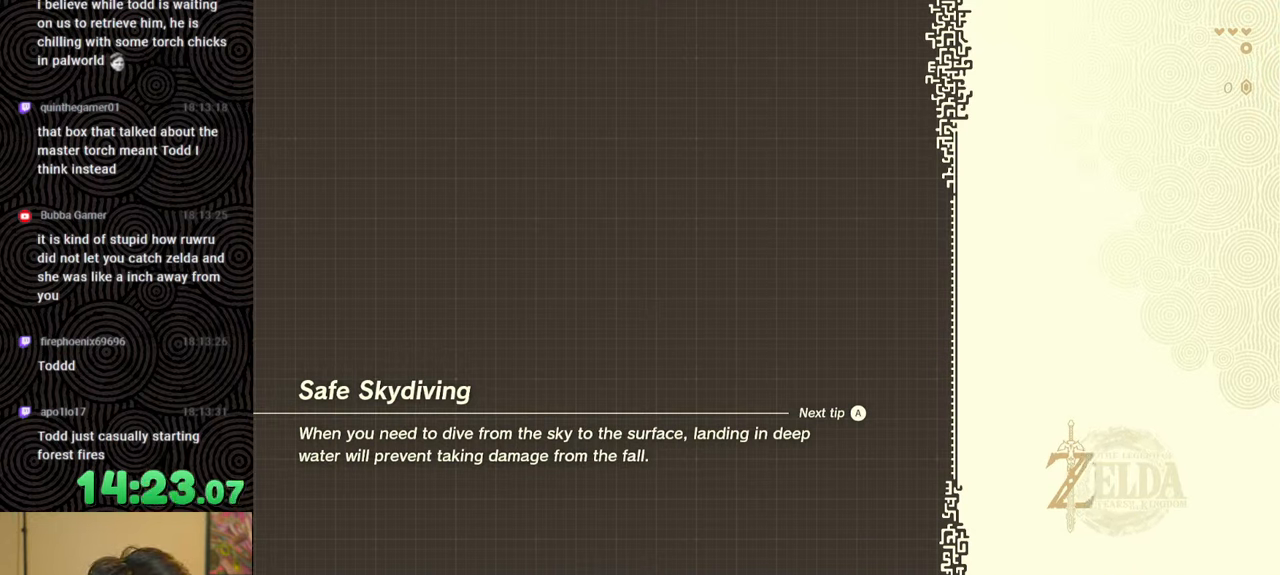
{"buttons": ["B"], "left_stick": "up", "right_stick": "center", "events": [[50, "left_stick", "up"]]}
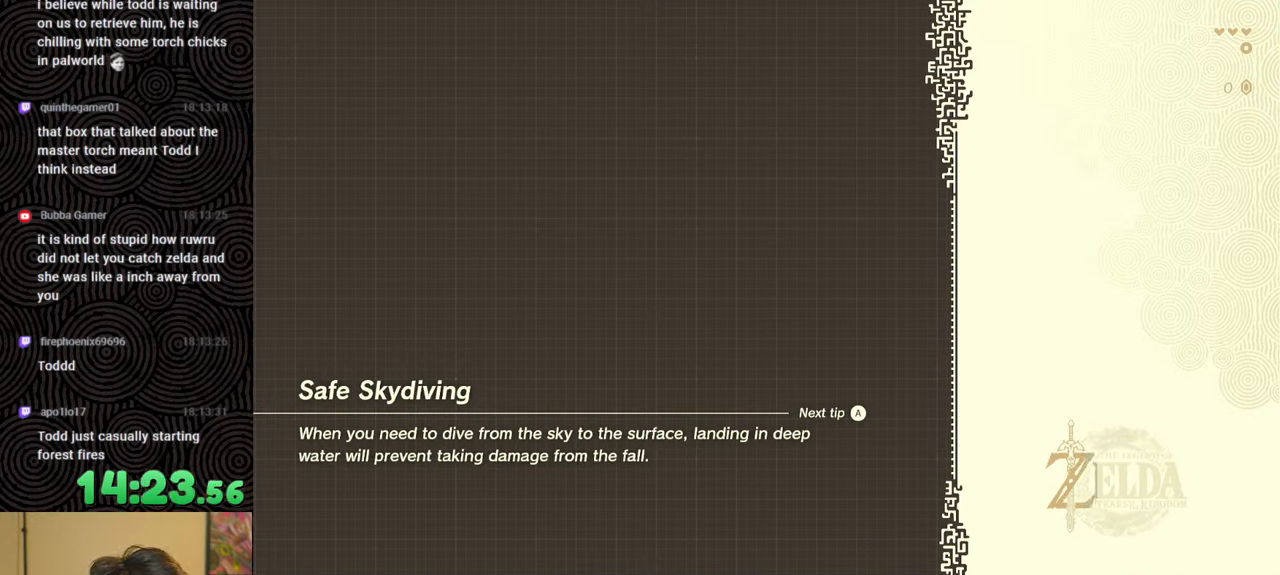
{"buttons": ["B", "X"], "left_stick": "up", "right_stick": "center", "events": [[400, "X", "down"]]}
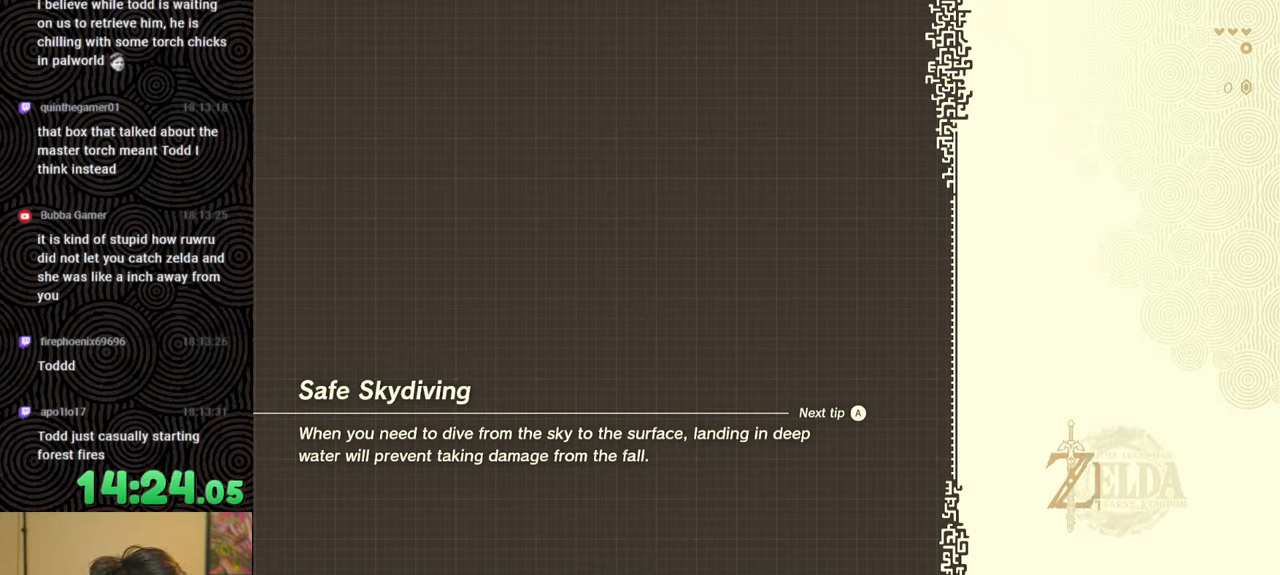
{"buttons": ["B"], "left_stick": "up", "right_stick": "center", "events": [[167, "X", "up"]]}
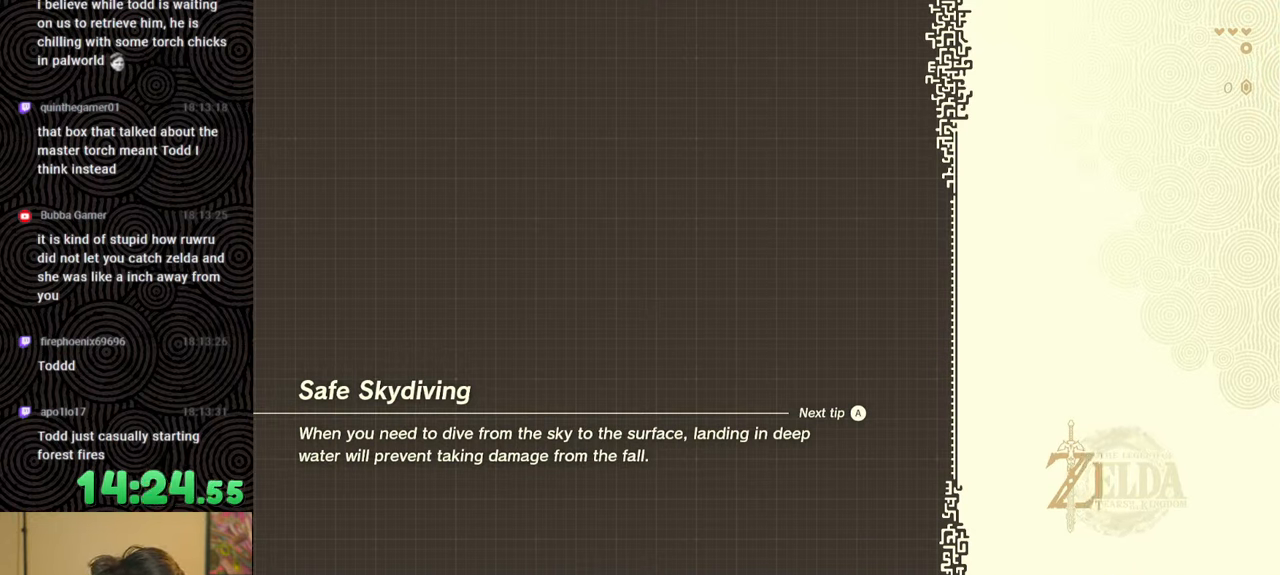
{"buttons": ["B", "X"], "left_stick": "up", "right_stick": "center", "events": [[467, "X", "down"]]}
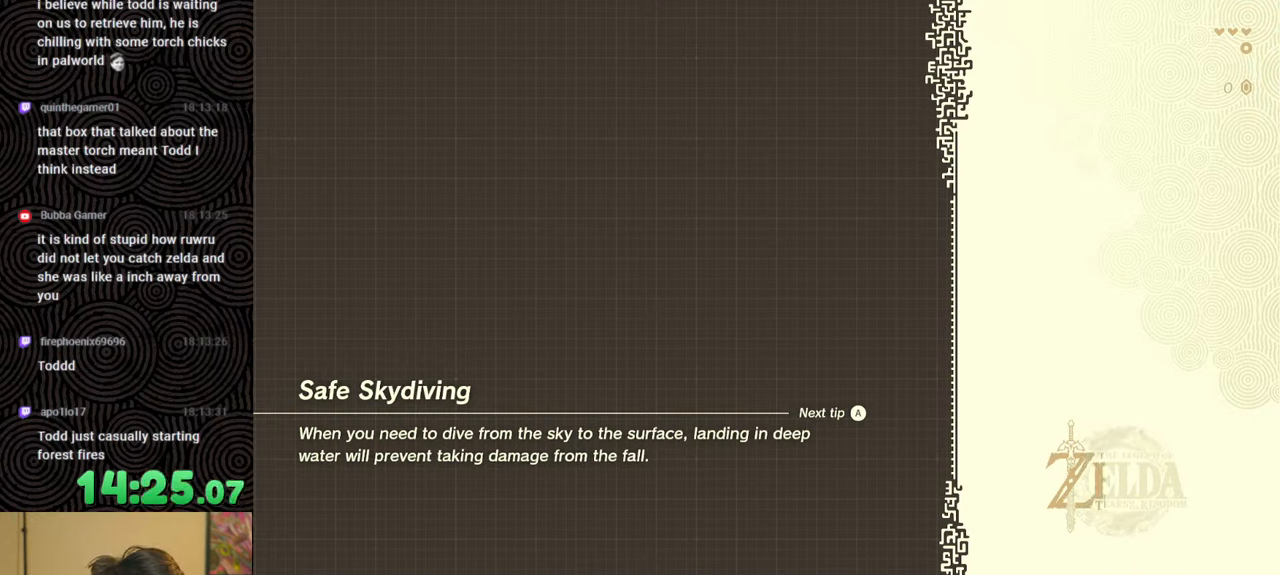
{"buttons": ["B"], "left_stick": "up", "right_stick": "center", "events": [[317, "X", "up"]]}
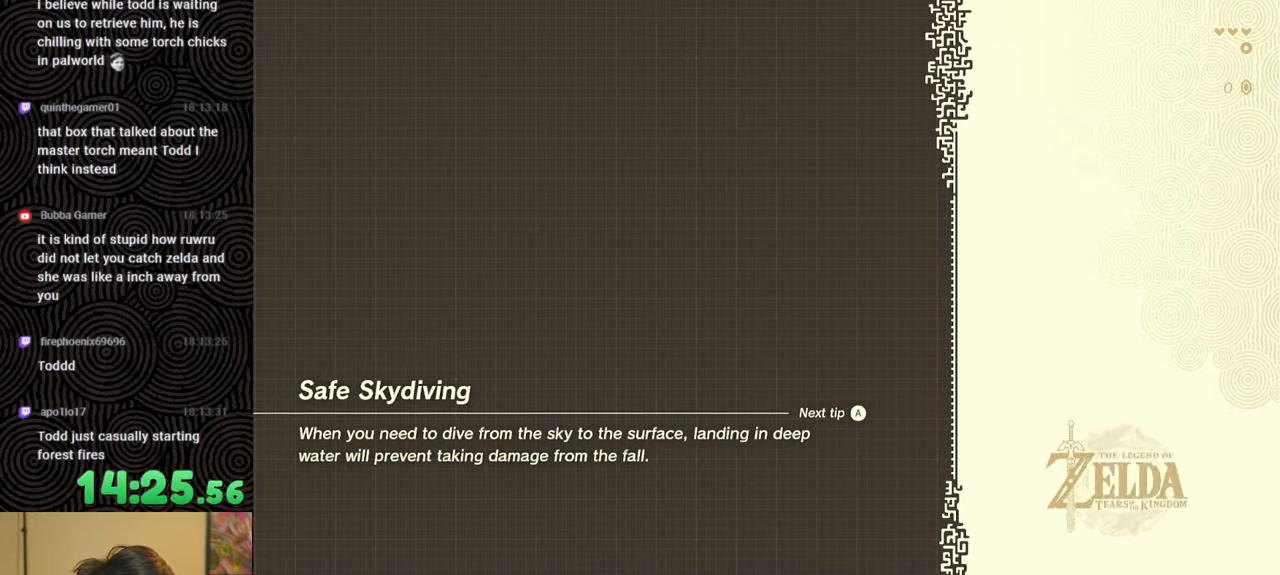
{"buttons": ["B"], "left_stick": "up", "right_stick": "center", "events": []}